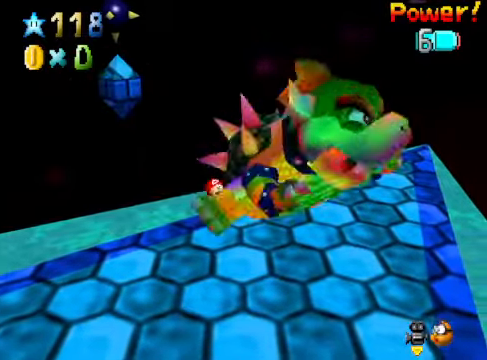
Gameplay with a controller (Xbox layout); each line is a JSON object with the inputs held at the frame after it. "events" lists button and stick changes between this image and that frame as [ms after this image, input, new state], when the widget could be followed in between. Not read: L3 R3.
{"buttons": [], "left_stick": "down-left", "right_stick": "center", "events": [[67, "left_stick", "up-left"], [167, "left_stick", "up"], [368, "left_stick", "down-right"], [468, "left_stick", "down-left"]]}
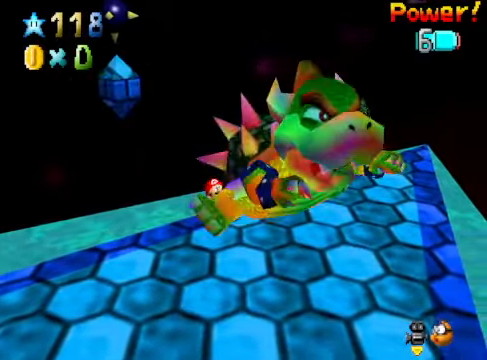
{"buttons": [], "left_stick": "down-left", "right_stick": "center", "events": [[134, "left_stick", "up"], [368, "left_stick", "down-right"], [502, "left_stick", "down-left"]]}
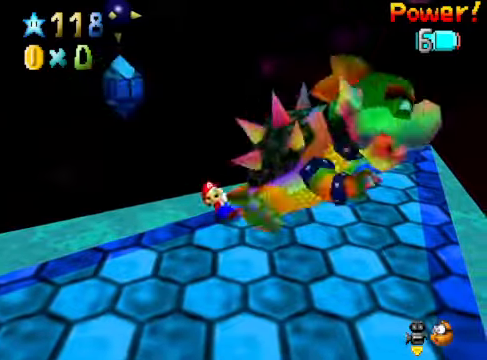
{"buttons": [], "left_stick": "center", "right_stick": "center", "events": [[133, "left_stick", "up"], [334, "X", "down"], [367, "X", "up"], [367, "left_stick", "center"]]}
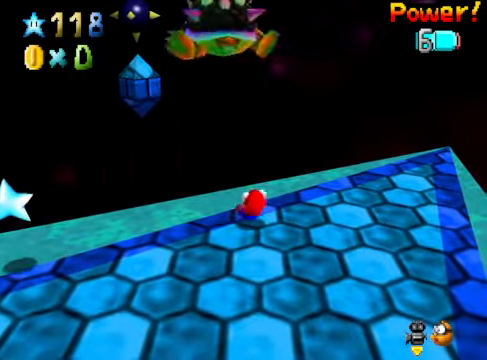
{"buttons": [], "left_stick": "center", "right_stick": "center", "events": []}
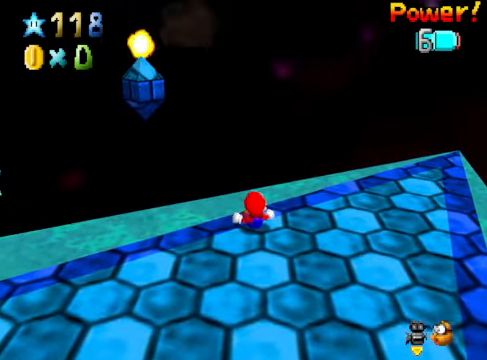
{"buttons": [], "left_stick": "down-left", "right_stick": "center", "events": [[167, "left_stick", "down"], [167, "right_stick", "down-left"], [267, "right_stick", "center"], [401, "right_stick", "left"], [434, "left_stick", "down-left"], [501, "right_stick", "center"]]}
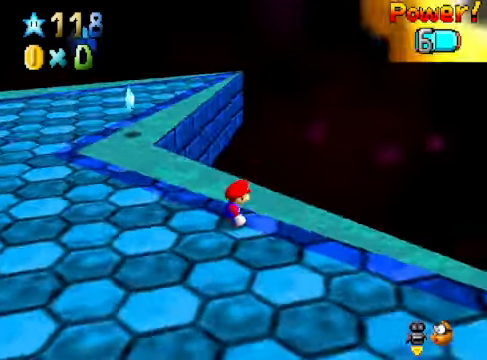
{"buttons": [], "left_stick": "up-left", "right_stick": "center", "events": [[67, "left_stick", "left"], [100, "right_stick", "left"], [200, "right_stick", "center"], [301, "left_stick", "up-left"]]}
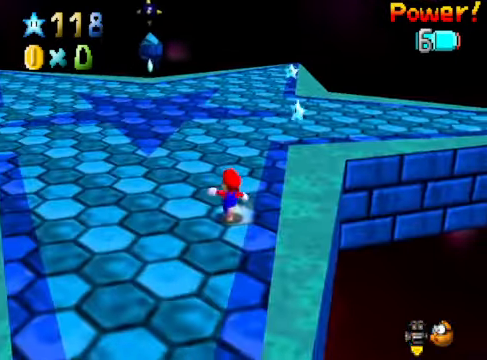
{"buttons": [], "left_stick": "up-left", "right_stick": "center", "events": [[67, "A", "down"], [234, "A", "up"]]}
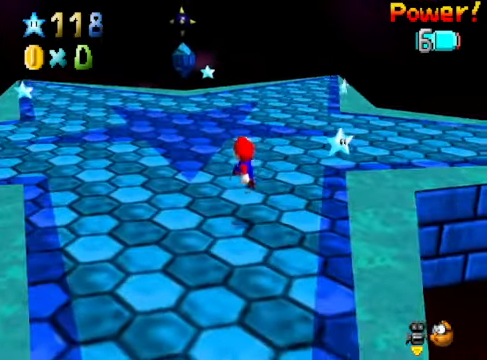
{"buttons": [], "left_stick": "up-left", "right_stick": "center", "events": [[100, "X", "down"], [134, "X", "up"], [167, "A", "down"], [267, "A", "up"]]}
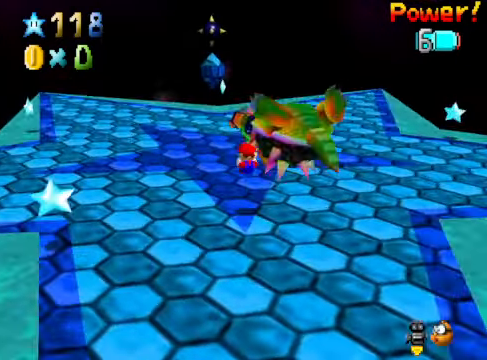
{"buttons": [], "left_stick": "center", "right_stick": "center", "events": [[134, "left_stick", "center"], [267, "L2", "down"], [301, "X", "down"], [367, "X", "up"], [434, "L2", "up"]]}
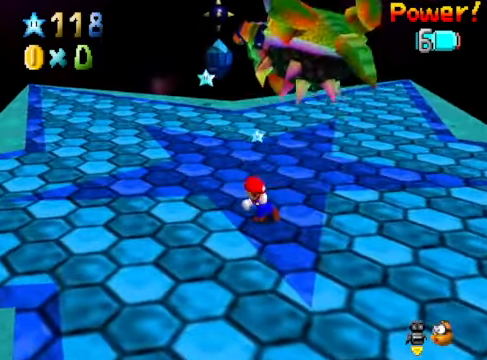
{"buttons": ["X", "L2"], "left_stick": "center", "right_stick": "center", "events": [[334, "L2", "down"], [501, "X", "down"]]}
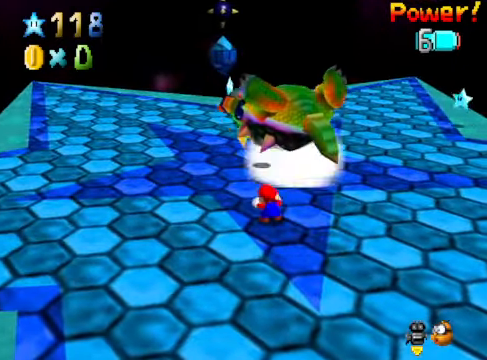
{"buttons": ["L2"], "left_stick": "center", "right_stick": "center", "events": [[100, "X", "up"]]}
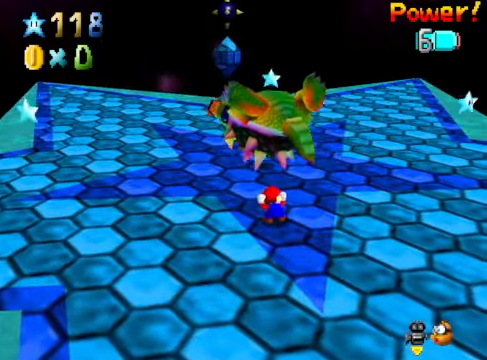
{"buttons": ["L2"], "left_stick": "center", "right_stick": "center", "events": [[67, "X", "down"], [200, "X", "up"]]}
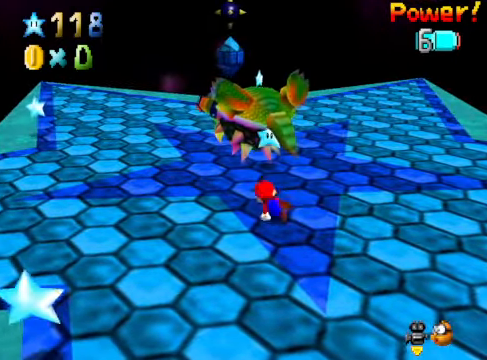
{"buttons": [], "left_stick": "center", "right_stick": "center", "events": [[266, "X", "down"], [400, "X", "up"], [500, "L2", "up"]]}
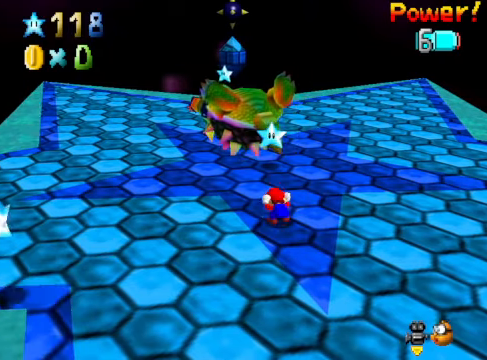
{"buttons": [], "left_stick": "up", "right_stick": "center", "events": [[67, "left_stick", "up"]]}
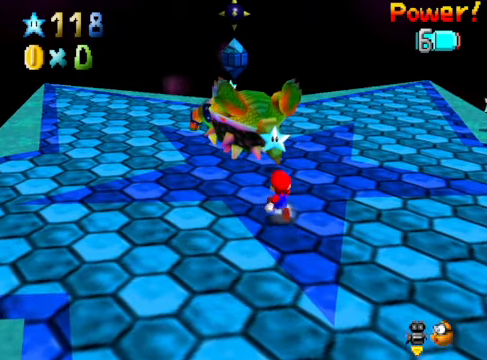
{"buttons": [], "left_stick": "up", "right_stick": "center", "events": []}
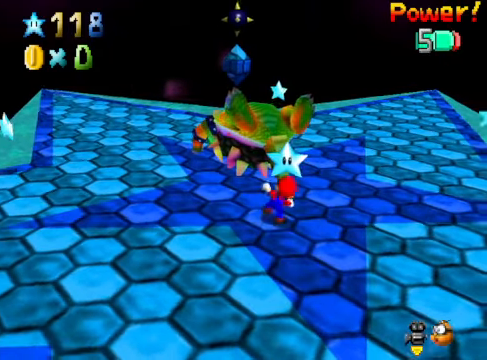
{"buttons": [], "left_stick": "center", "right_stick": "center", "events": [[134, "left_stick", "center"]]}
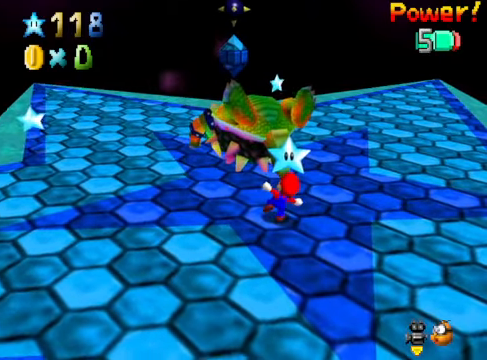
{"buttons": [], "left_stick": "center", "right_stick": "center", "events": [[301, "left_stick", "up"], [434, "left_stick", "center"]]}
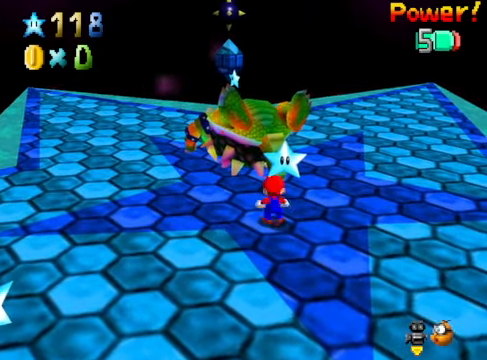
{"buttons": [], "left_stick": "center", "right_stick": "center", "events": []}
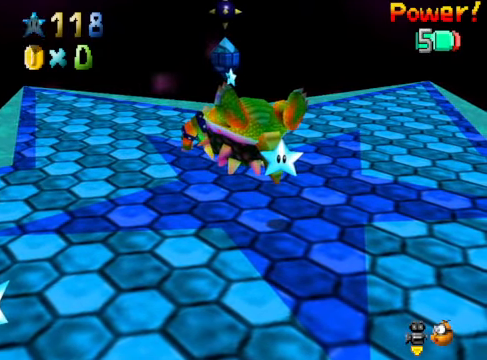
{"buttons": [], "left_stick": "center", "right_stick": "center", "events": [[200, "left_stick", "up"], [267, "A", "down"], [301, "left_stick", "center"], [367, "A", "up"]]}
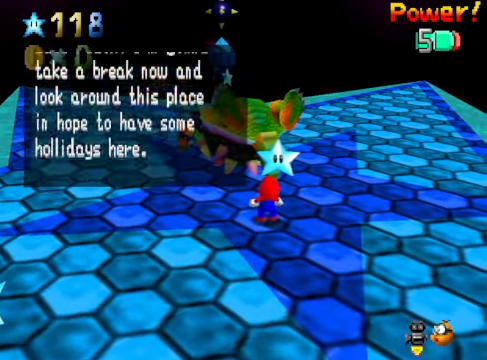
{"buttons": ["A"], "left_stick": "center", "right_stick": "center", "events": [[100, "A", "down"], [200, "A", "up"], [434, "A", "down"]]}
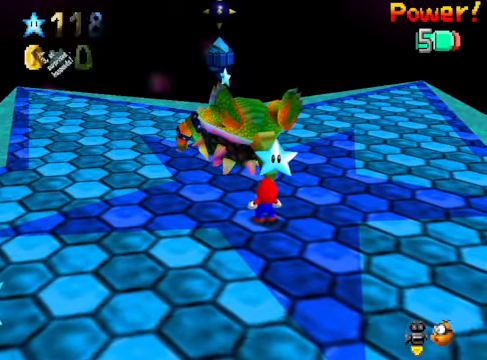
{"buttons": [], "left_stick": "center", "right_stick": "center", "events": [[33, "A", "up"]]}
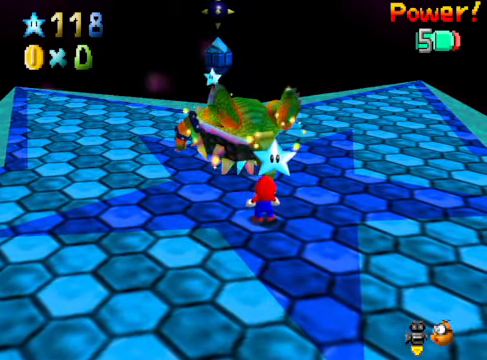
{"buttons": [], "left_stick": "center", "right_stick": "center", "events": []}
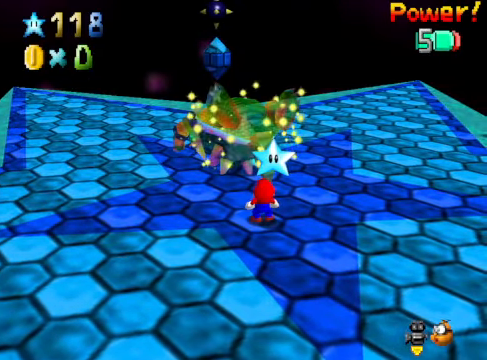
{"buttons": [], "left_stick": "center", "right_stick": "center", "events": [[67, "right_stick", "down-right"], [200, "right_stick", "center"]]}